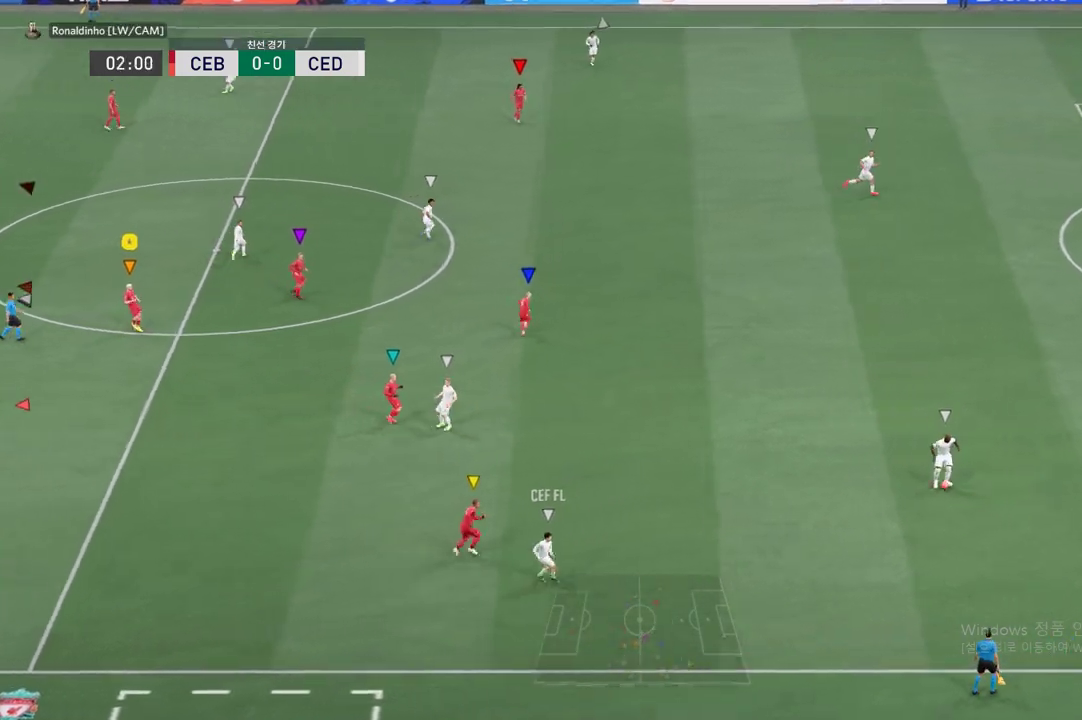
Gameplay with a controller (Xbox layout); each line is a JSON object with the inputs held at the frame after it. "events" lists button and stick changes between this image and that frame as [ms after this image, input, new state], when the widget could be followed in between. Not read: L3 R3 right_stick.
{"buttons": ["L2"], "left_stick": "down", "events": [[167, "left_stick", "center"], [267, "left_stick", "down-left"], [417, "left_stick", "down"]]}
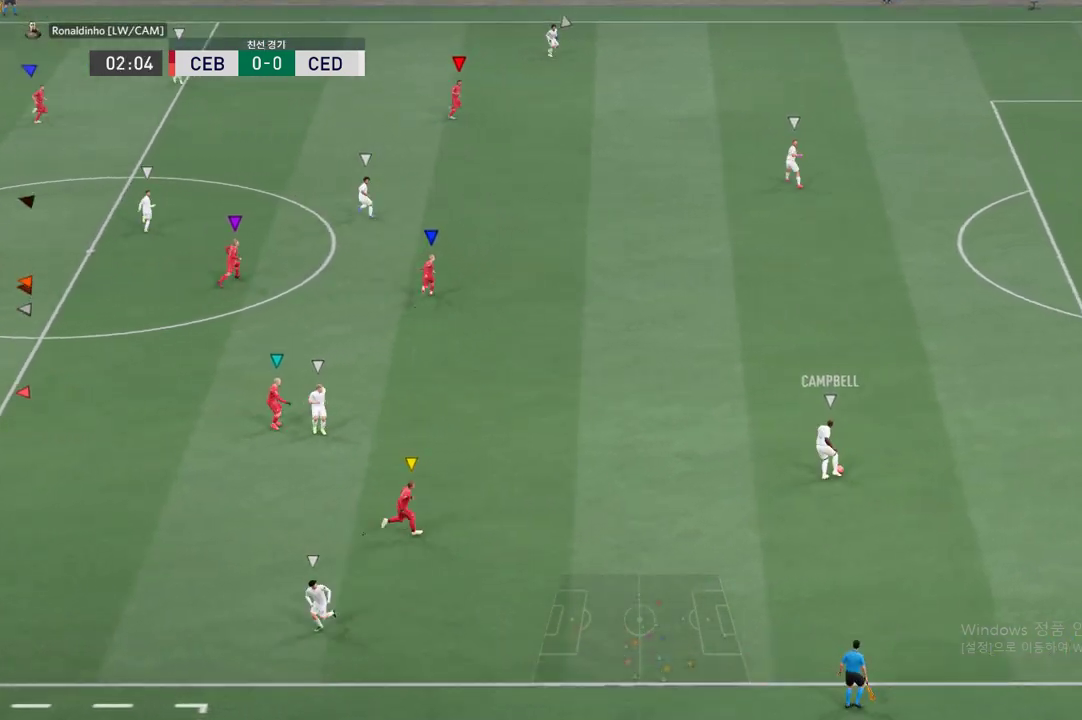
{"buttons": ["L2"], "left_stick": "up", "events": [[50, "left_stick", "center"], [384, "left_stick", "up"]]}
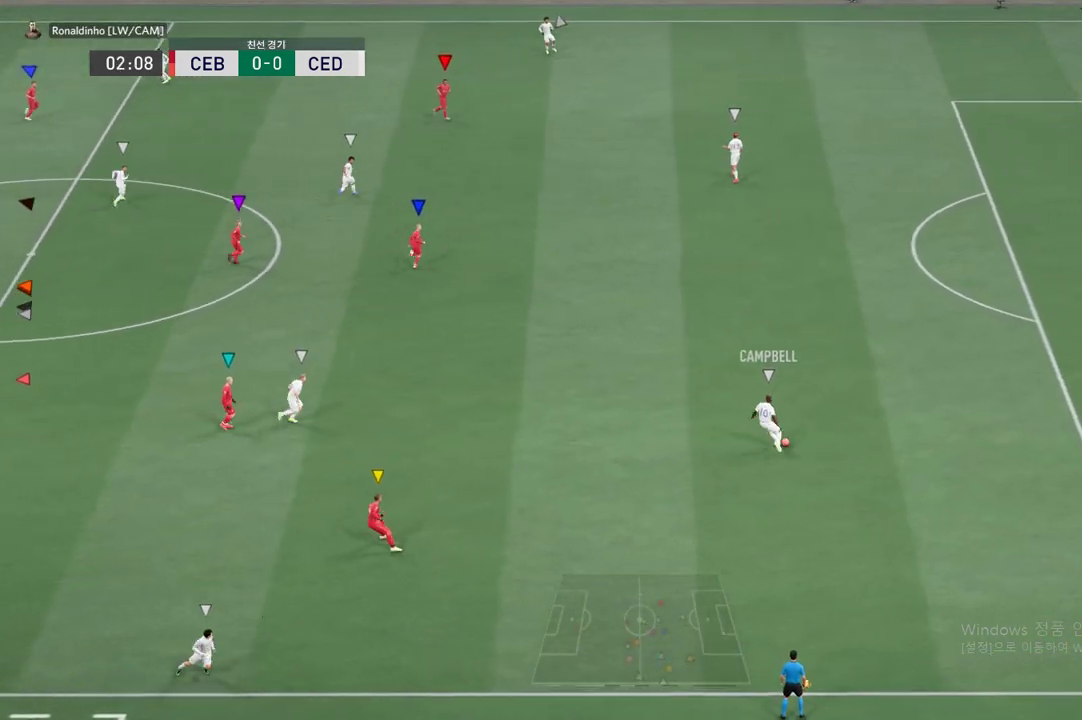
{"buttons": ["L2"], "left_stick": "up-left", "events": [[367, "left_stick", "up-left"]]}
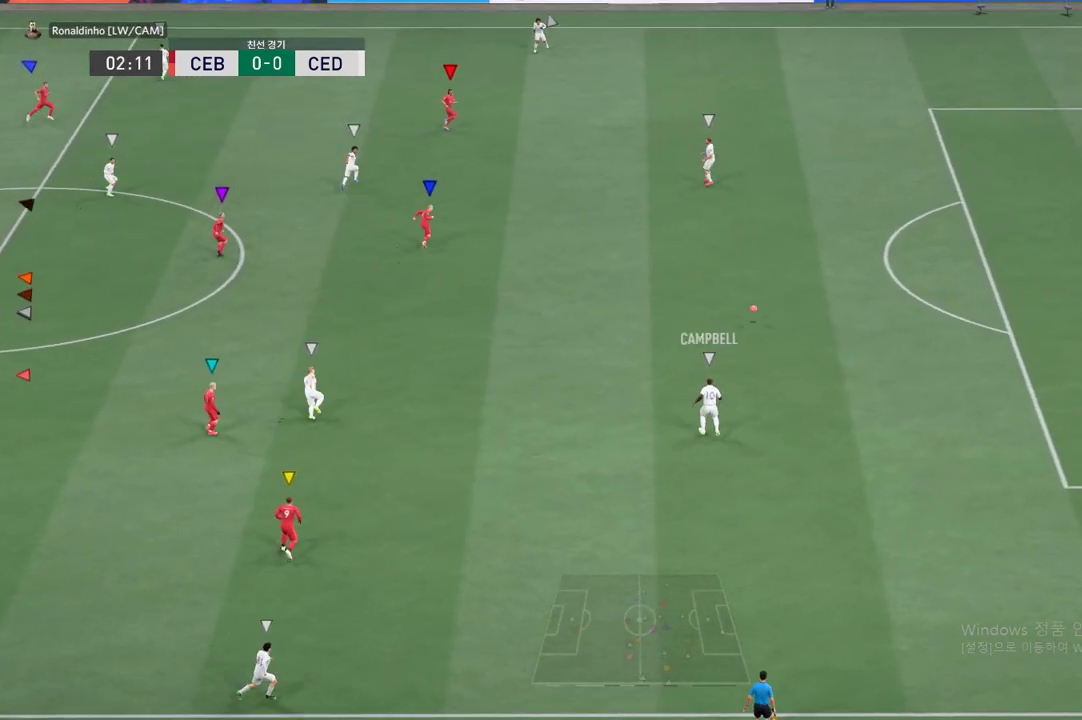
{"buttons": ["L2"], "left_stick": "up", "events": [[67, "left_stick", "up"], [351, "left_stick", "up-left"], [468, "left_stick", "up"]]}
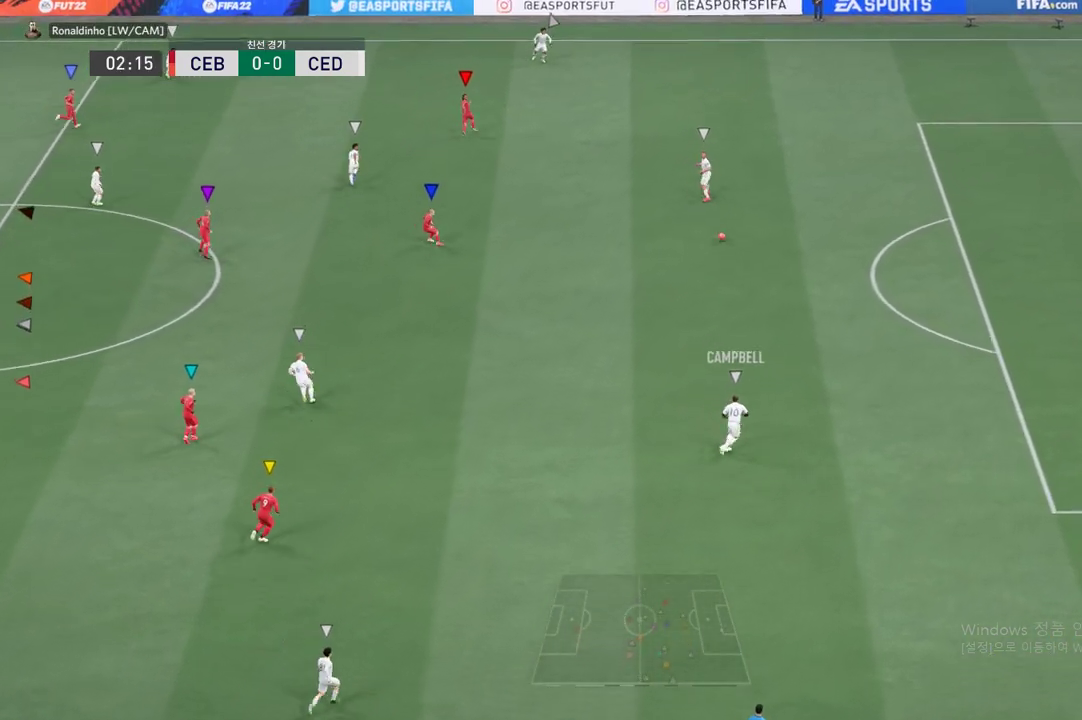
{"buttons": ["L2"], "left_stick": "up", "events": [[167, "left_stick", "up-left"], [367, "left_stick", "up"]]}
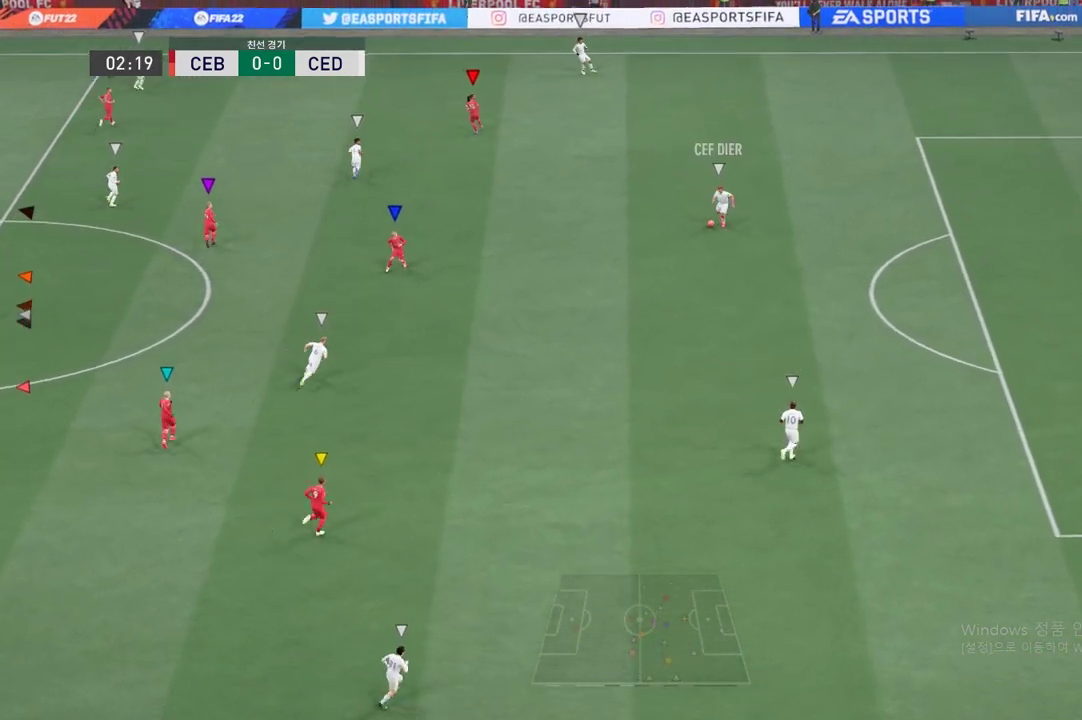
{"buttons": ["L2"], "left_stick": "up", "events": [[184, "left_stick", "up-left"], [367, "left_stick", "up"]]}
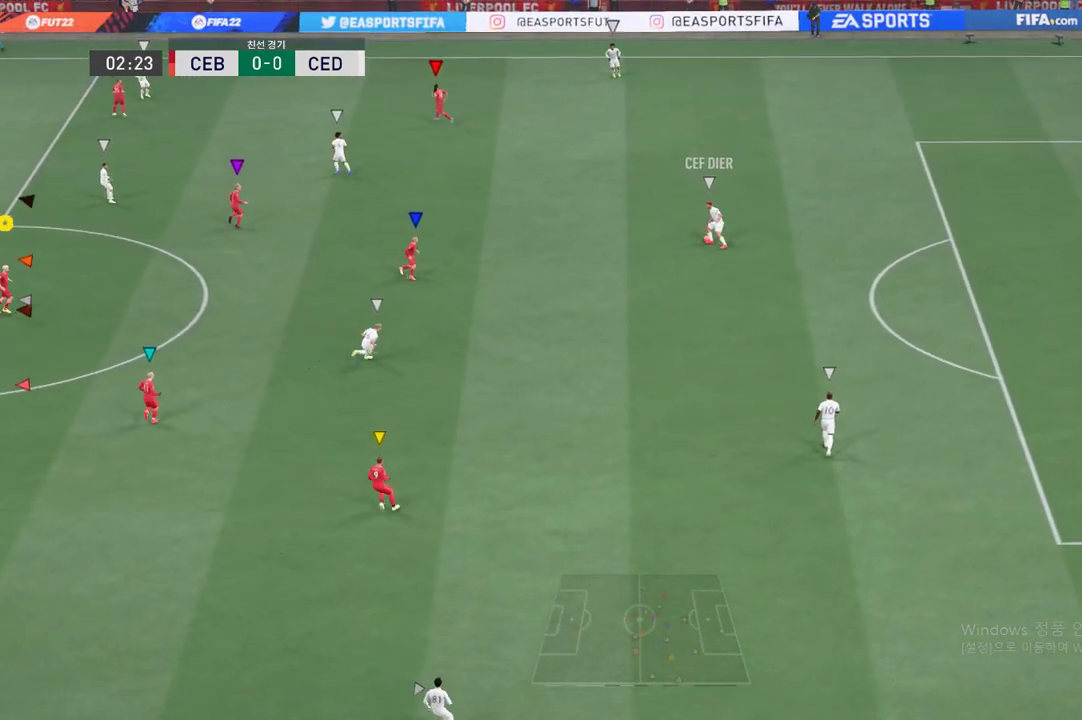
{"buttons": ["L2"], "left_stick": "up", "events": [[50, "left_stick", "up-left"], [350, "left_stick", "up"]]}
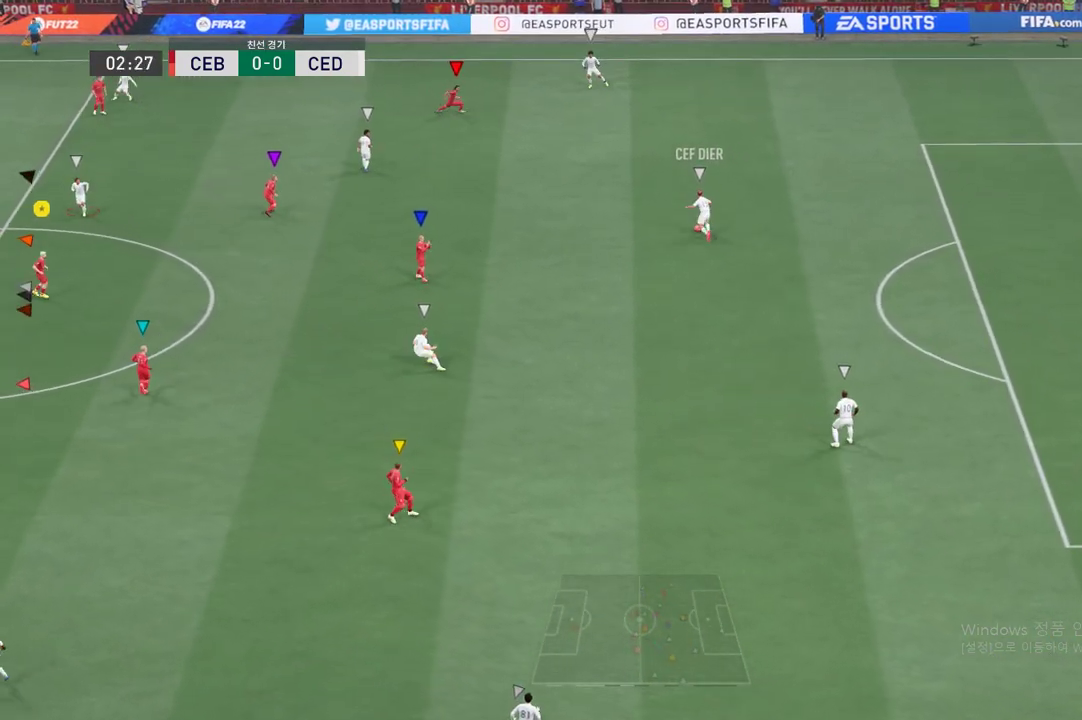
{"buttons": ["L2"], "left_stick": "up-left", "events": [[67, "left_stick", "up-left"]]}
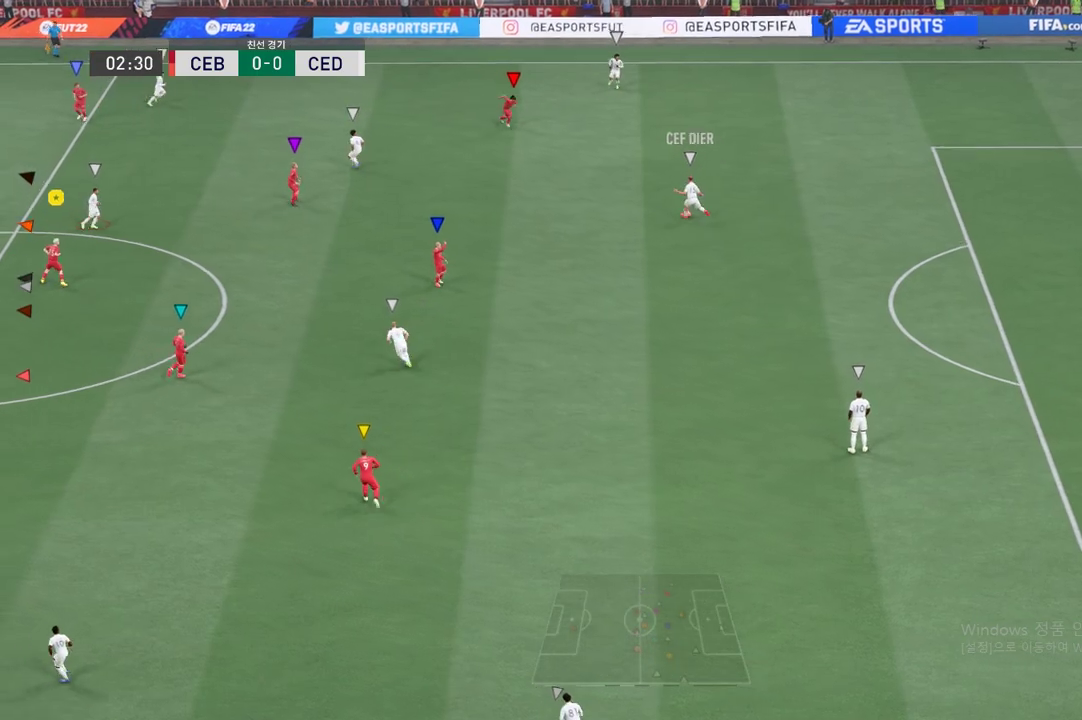
{"buttons": ["L2"], "left_stick": "up", "events": [[267, "left_stick", "up"]]}
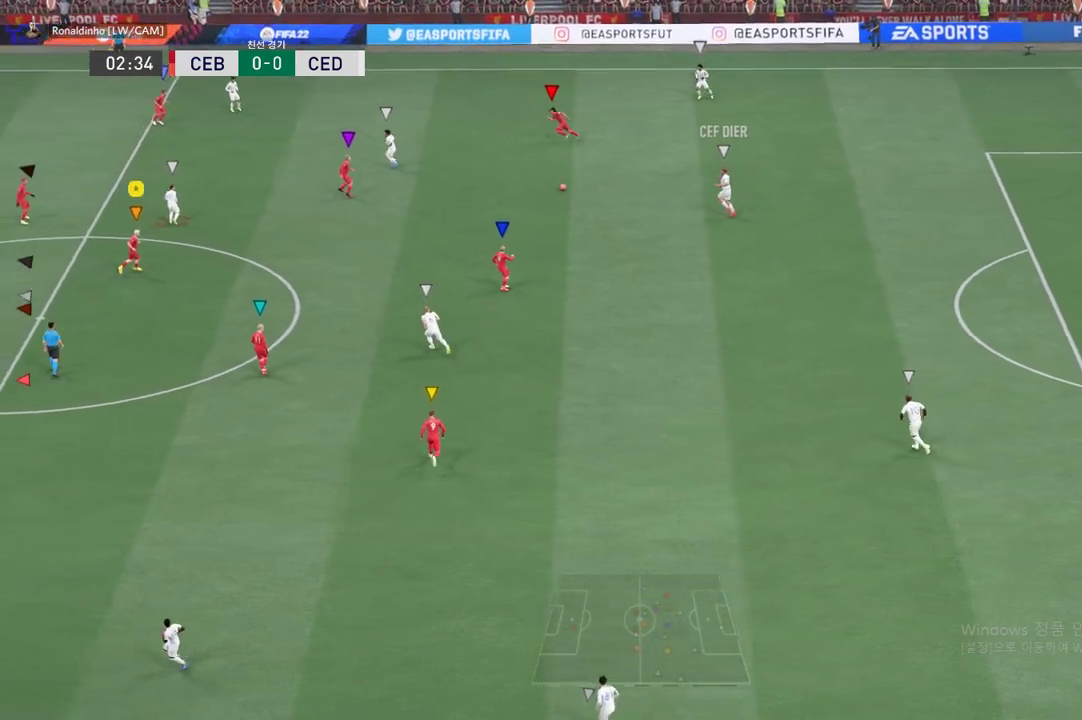
{"buttons": ["L2"], "left_stick": "up-left", "events": [[34, "left_stick", "up-left"]]}
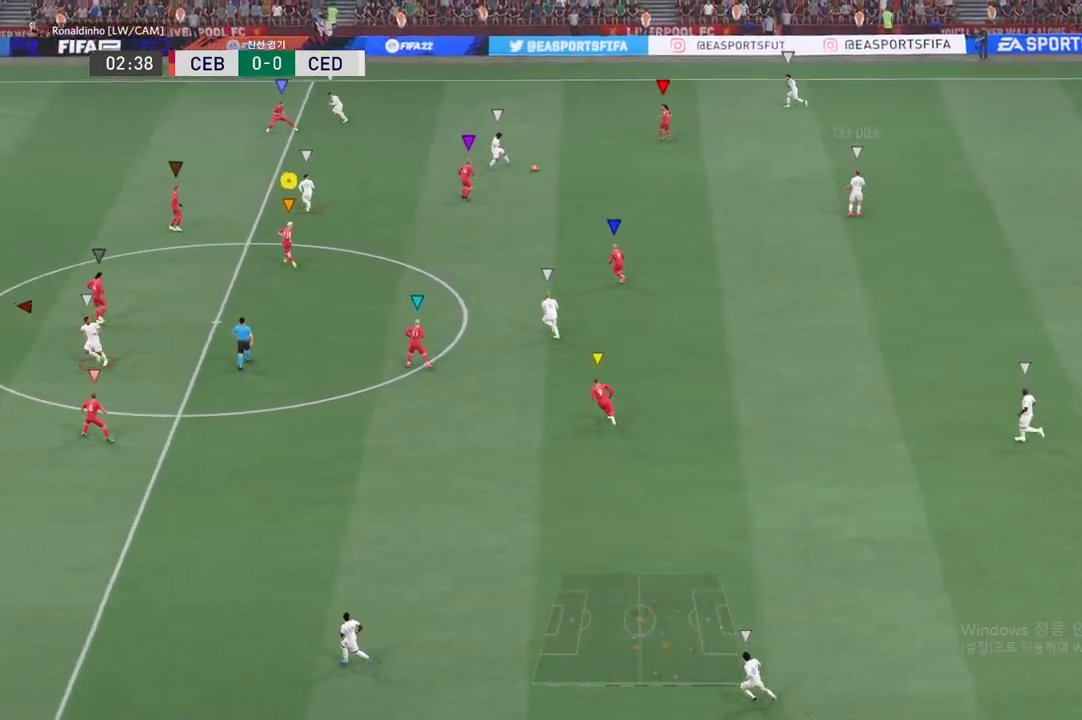
{"buttons": ["R2"], "left_stick": "up-left", "events": [[384, "L2", "up"], [384, "R2", "down"]]}
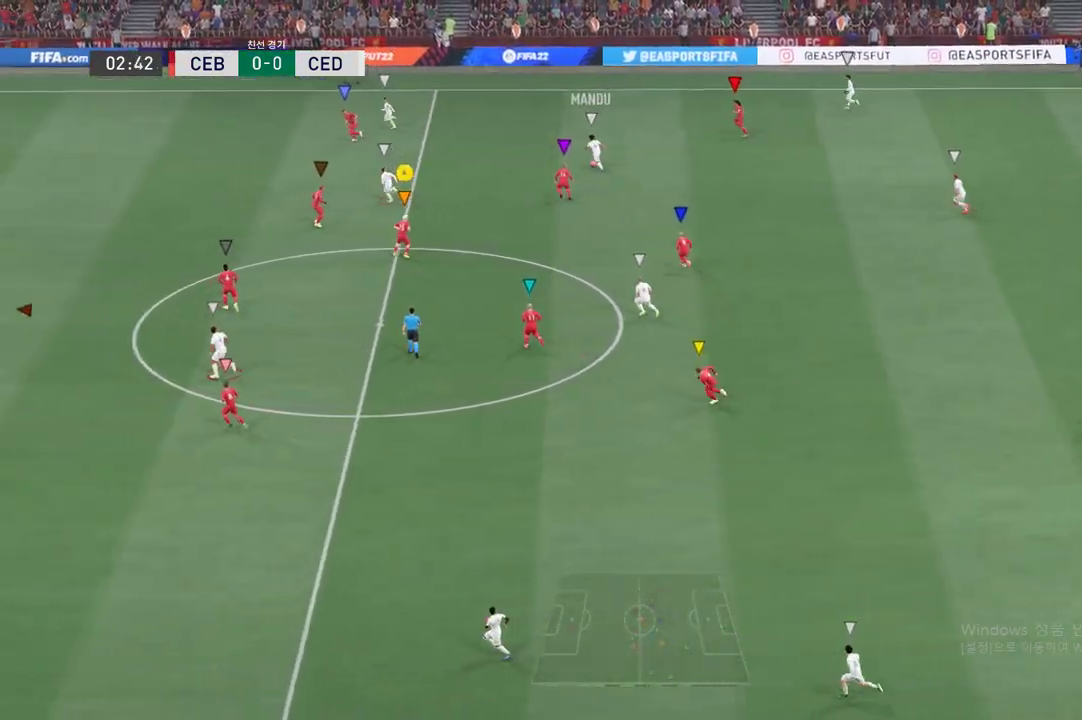
{"buttons": ["R2"], "left_stick": "up-left", "events": []}
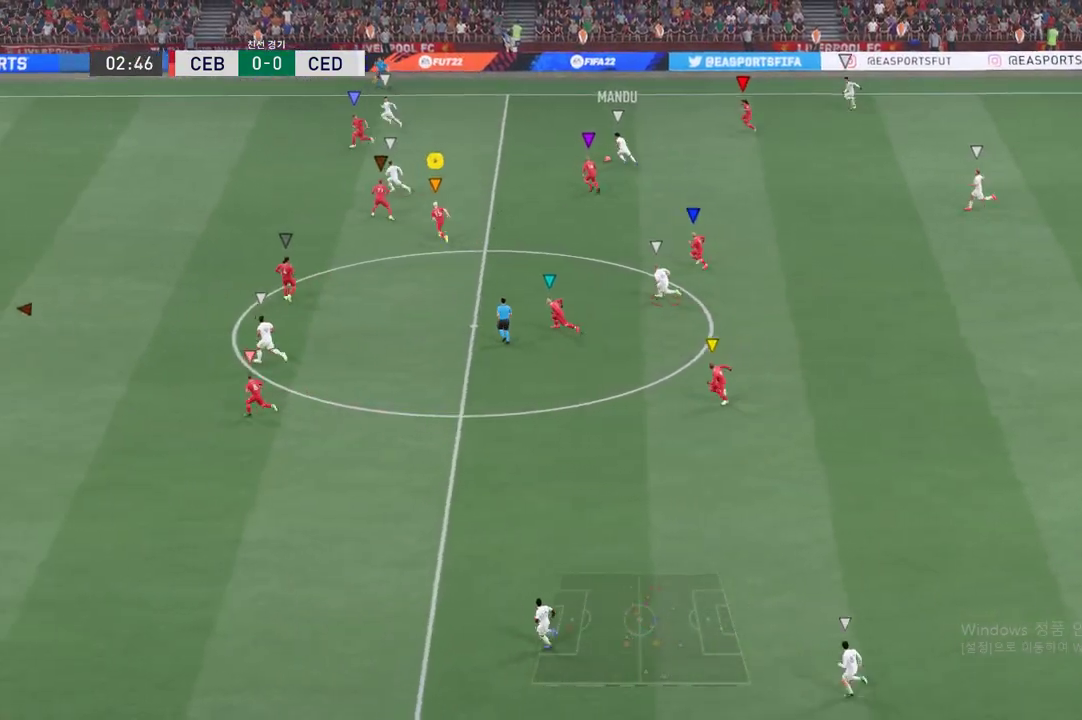
{"buttons": ["R2"], "left_stick": "left", "events": [[100, "left_stick", "left"]]}
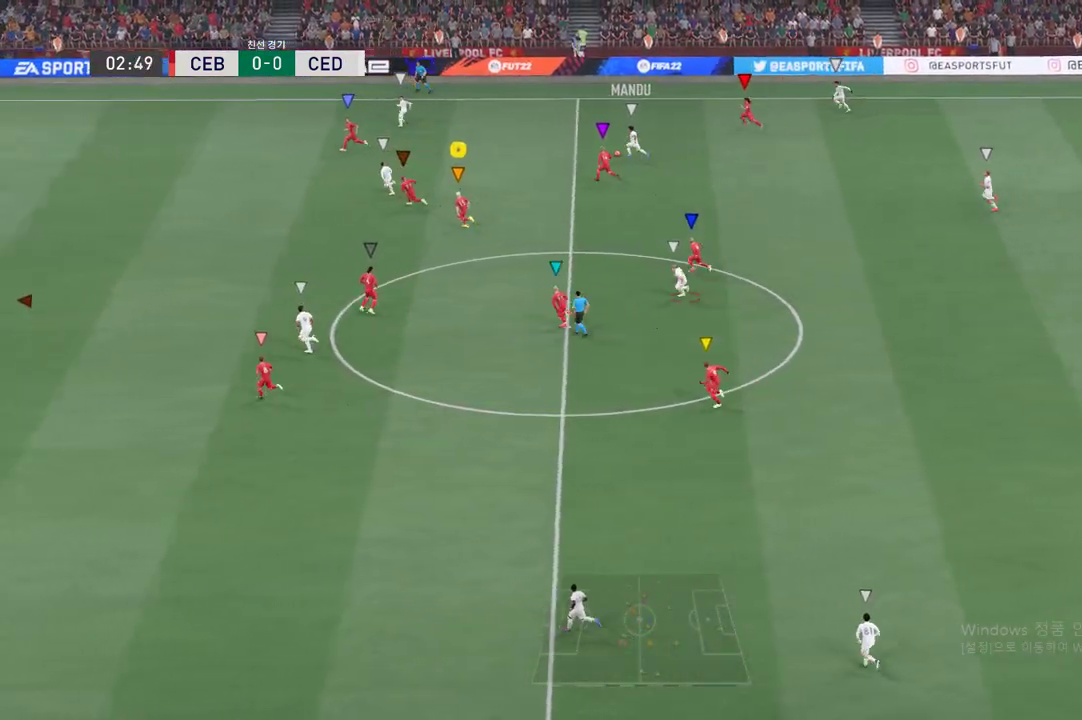
{"buttons": ["R2"], "left_stick": "left", "events": []}
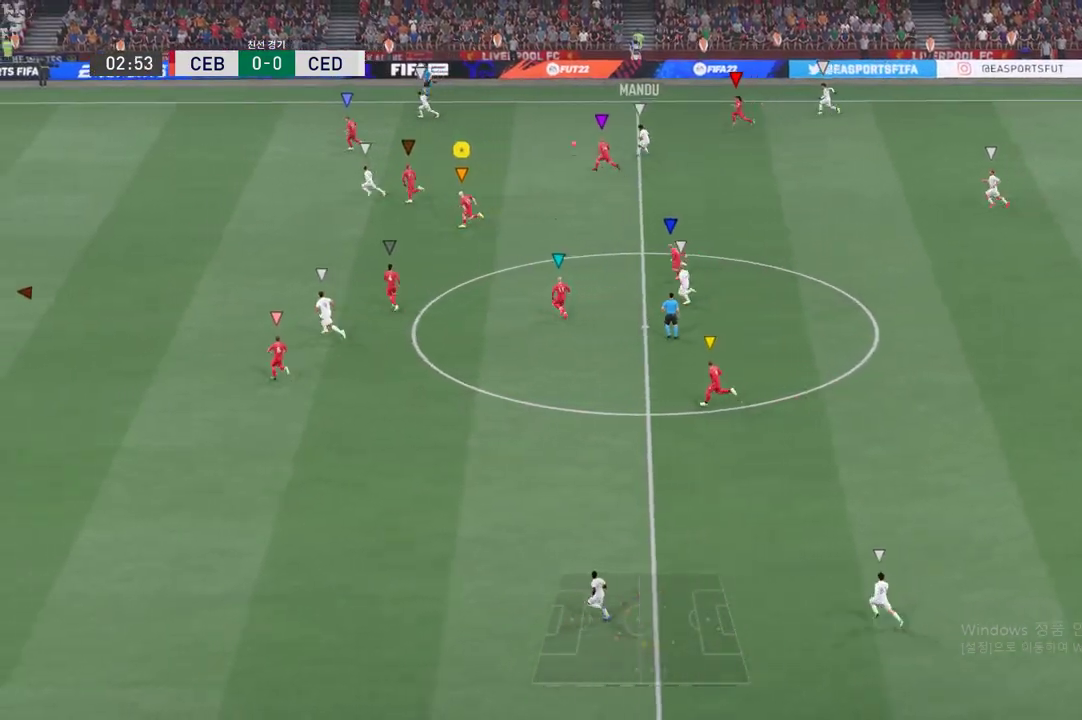
{"buttons": ["R2"], "left_stick": "left", "events": []}
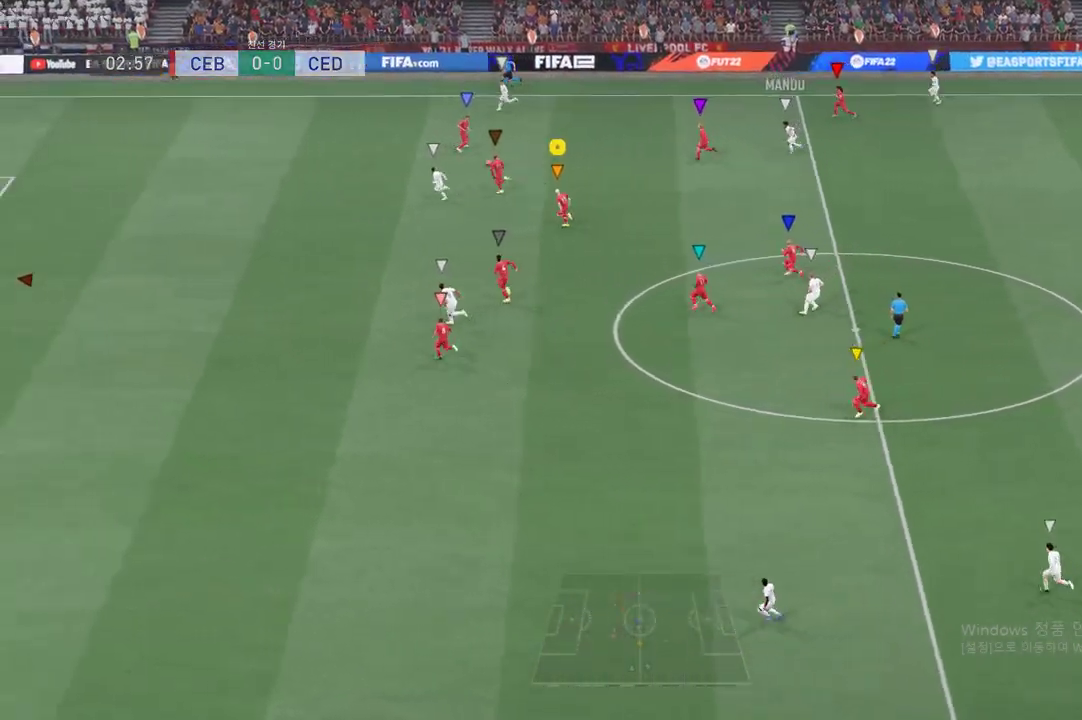
{"buttons": ["R2"], "left_stick": "left", "events": []}
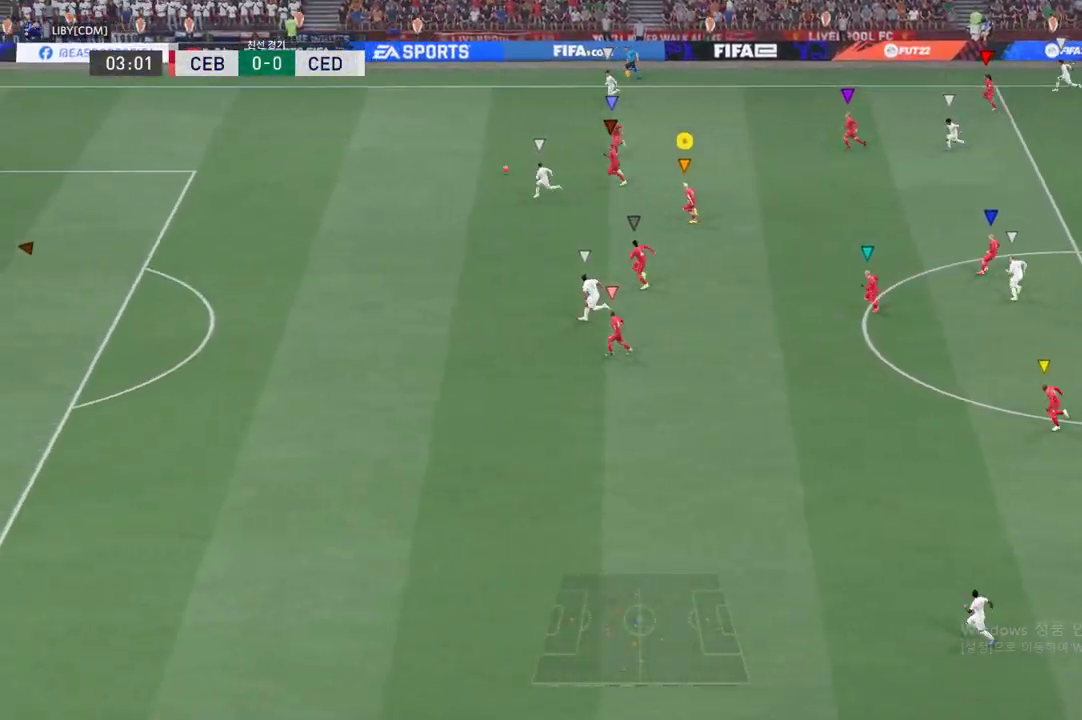
{"buttons": ["R2"], "left_stick": "left", "events": []}
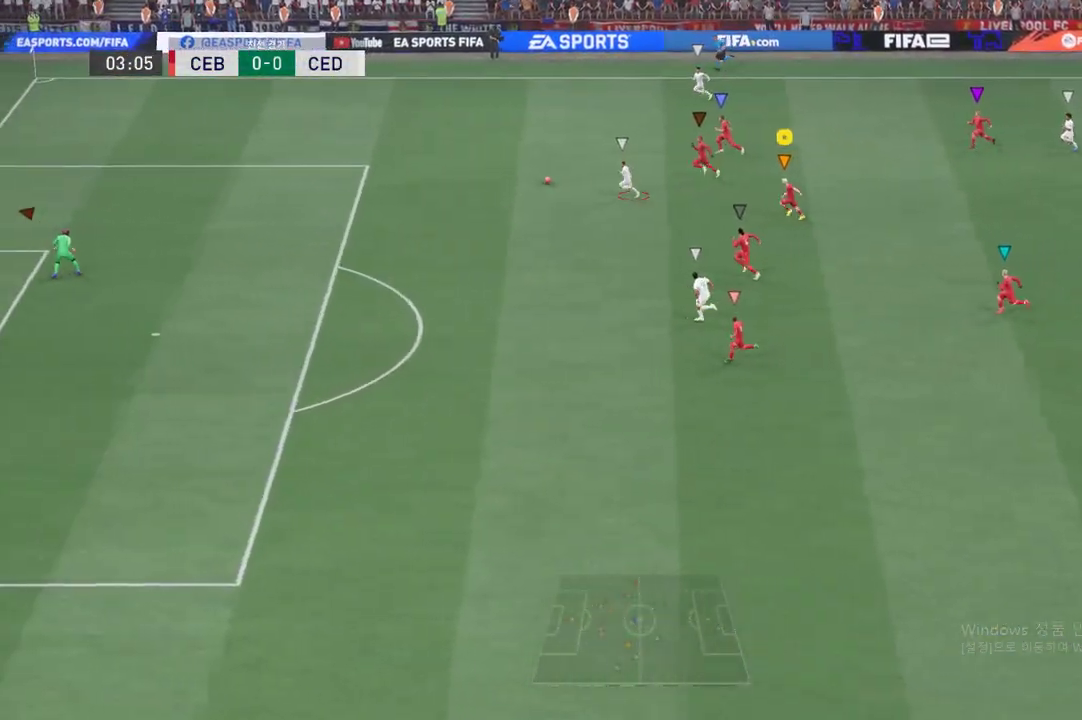
{"buttons": ["R2"], "left_stick": "left", "events": []}
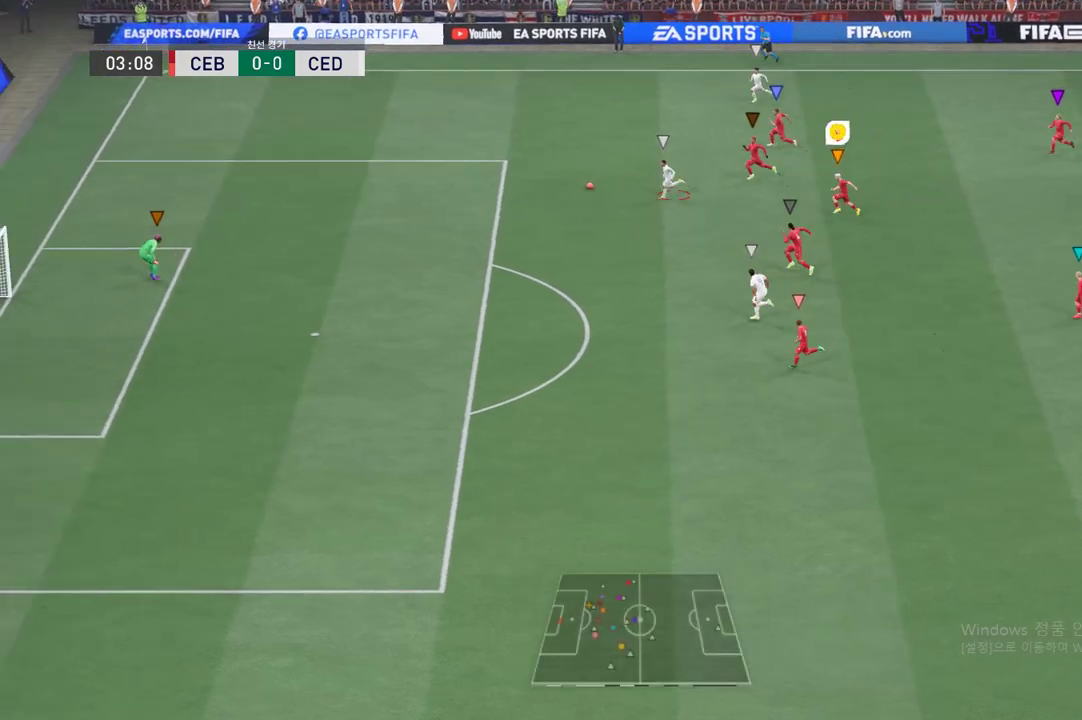
{"buttons": ["R2"], "left_stick": "left", "events": []}
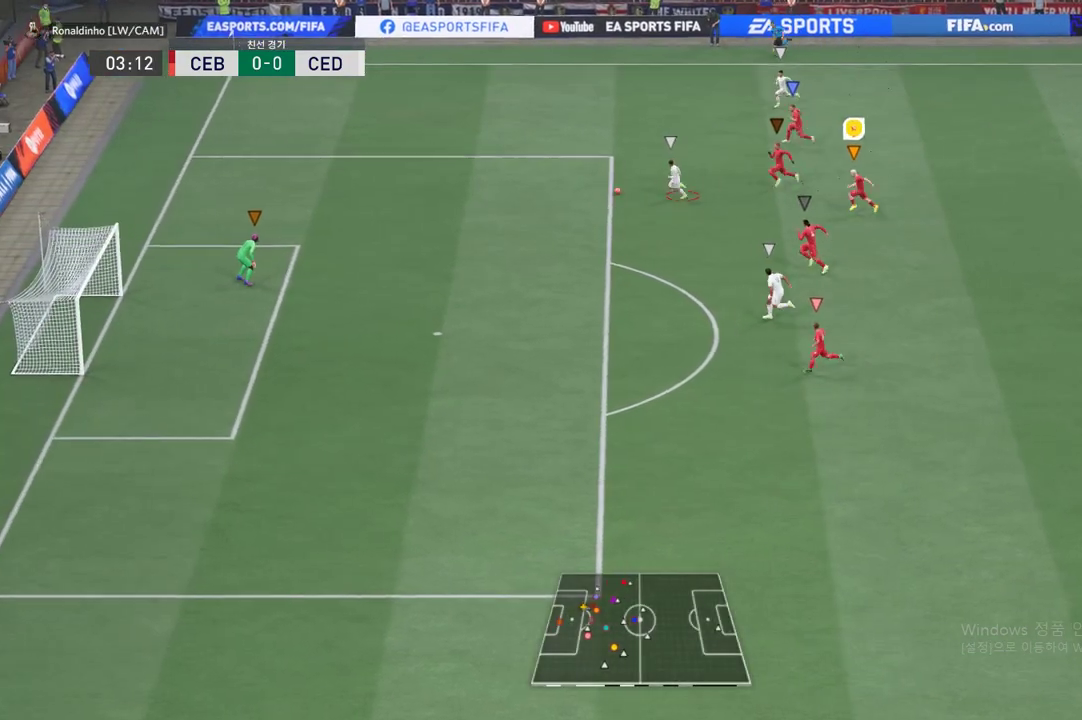
{"buttons": ["R2"], "left_stick": "down-left", "events": [[34, "left_stick", "down-left"]]}
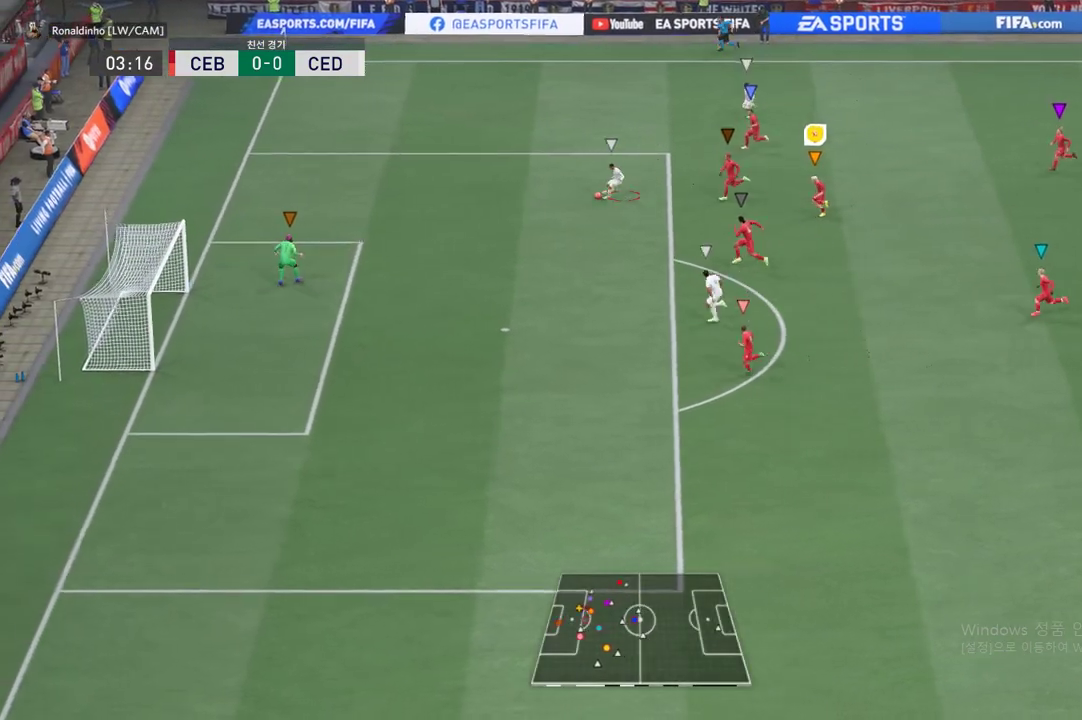
{"buttons": ["R2"], "left_stick": "down-left", "events": []}
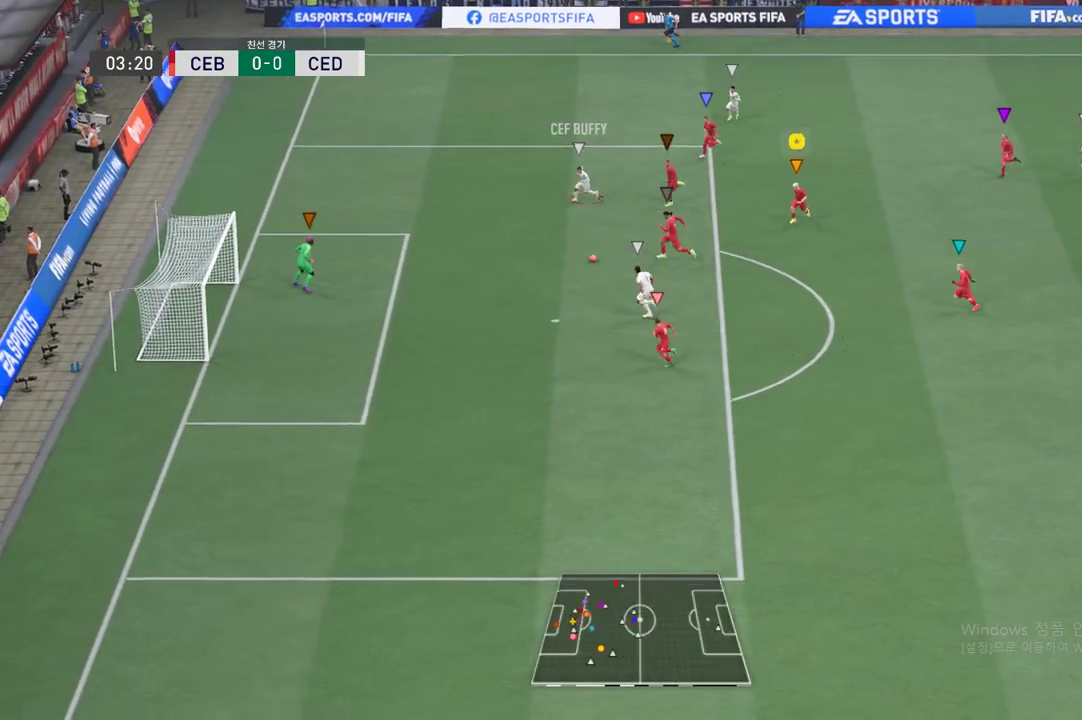
{"buttons": [], "left_stick": "down-left", "events": [[451, "R2", "up"]]}
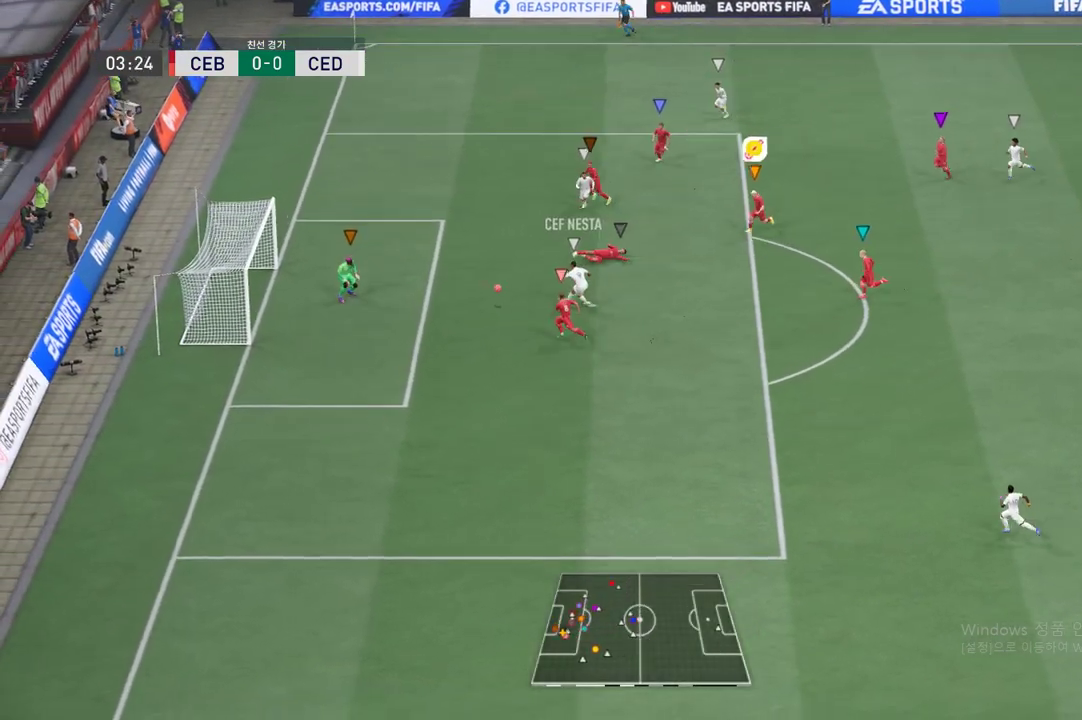
{"buttons": [], "left_stick": "center", "events": [[83, "left_stick", "center"]]}
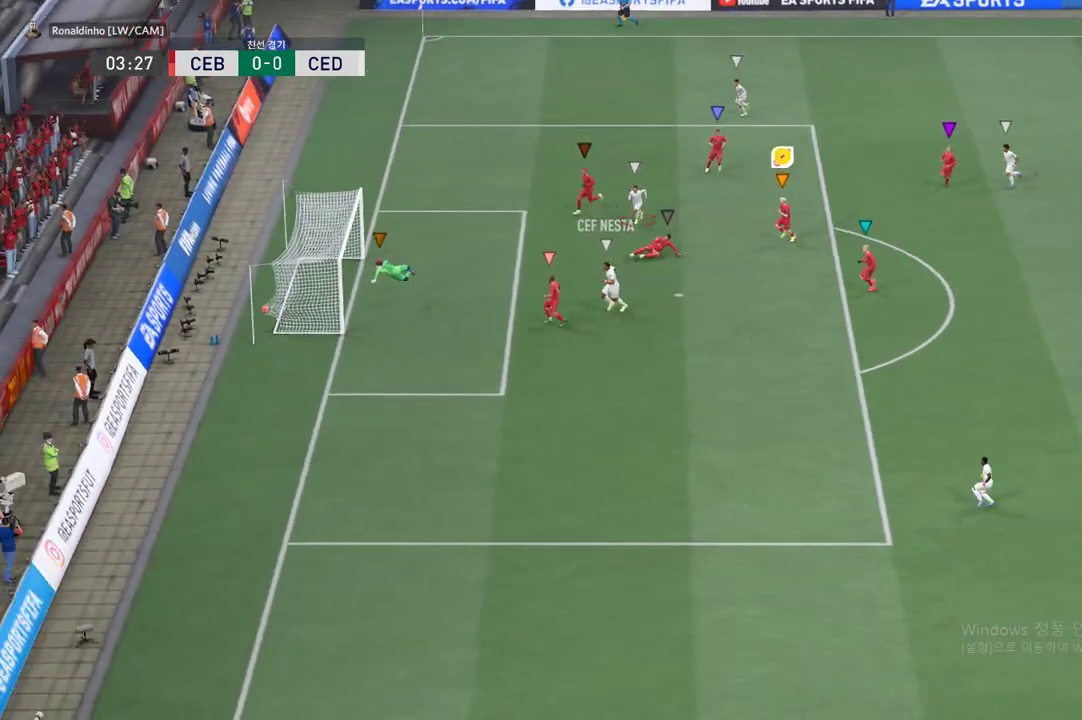
{"buttons": [], "left_stick": "center", "events": []}
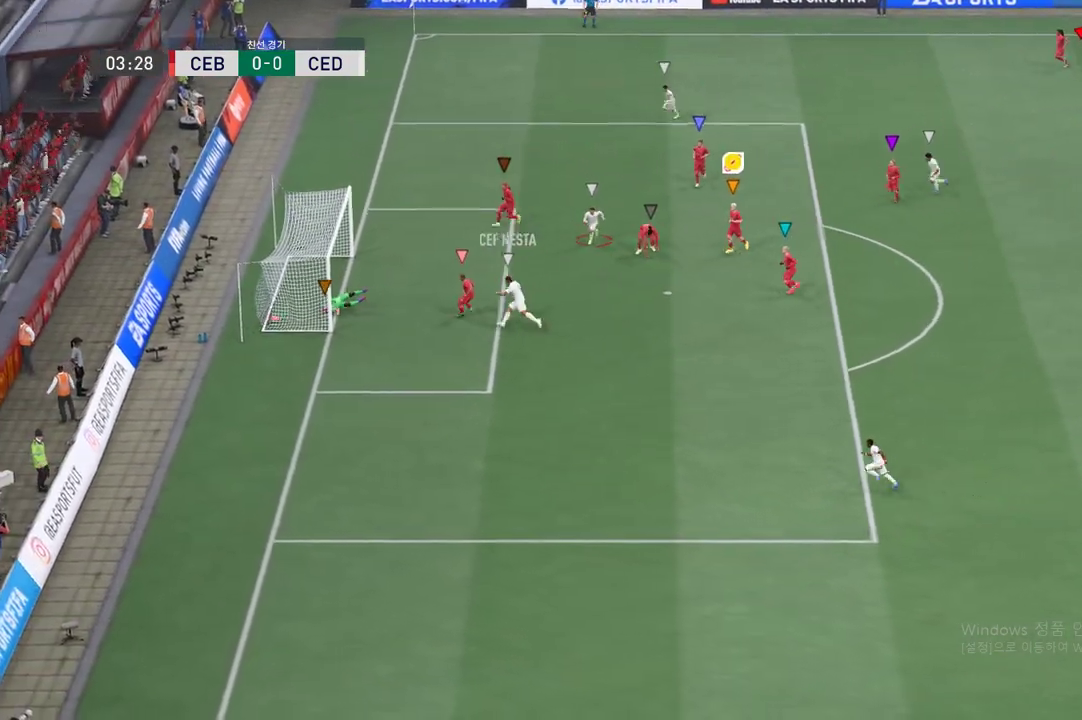
{"buttons": [], "left_stick": "center", "events": []}
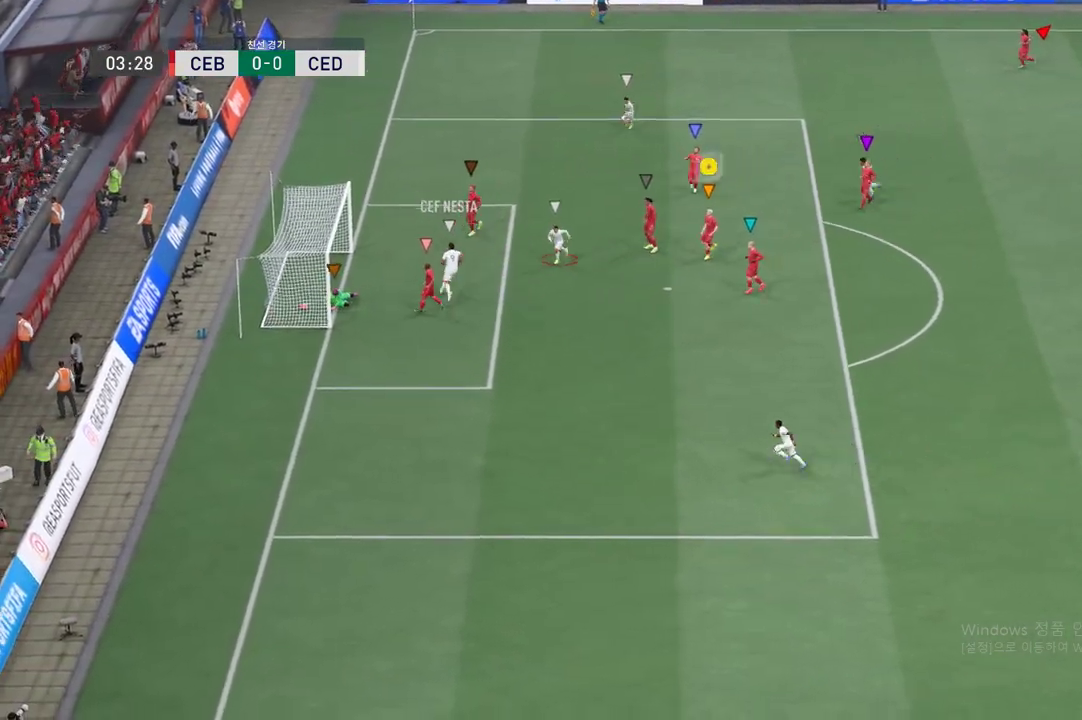
{"buttons": [], "left_stick": "center", "events": []}
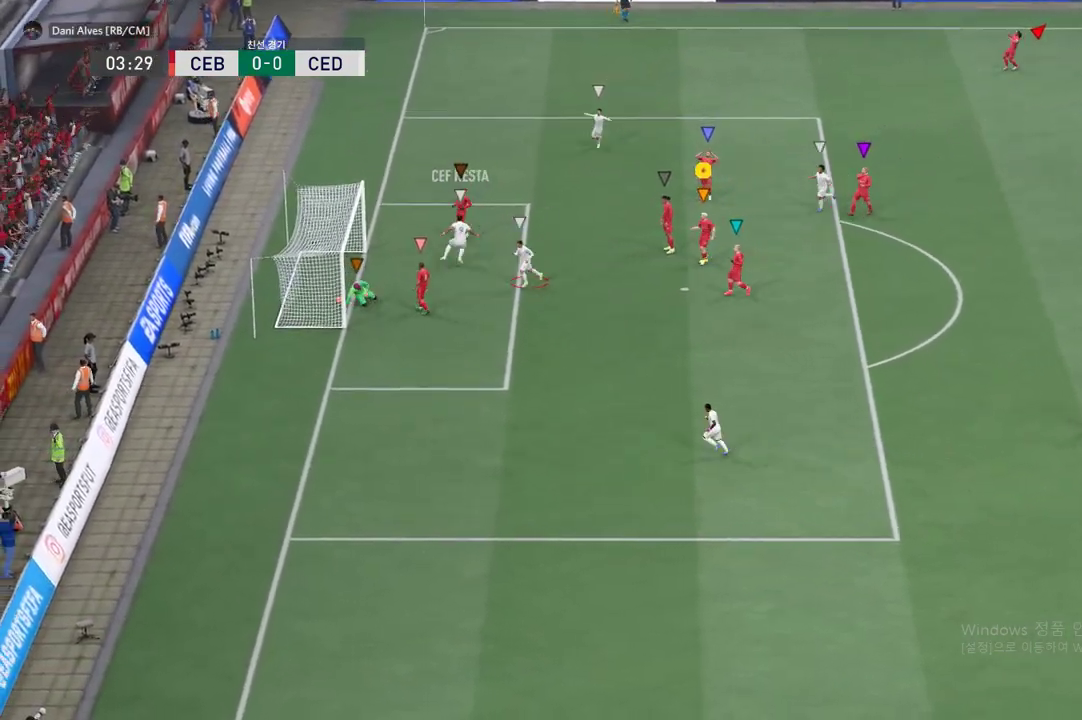
{"buttons": [], "left_stick": "center", "events": []}